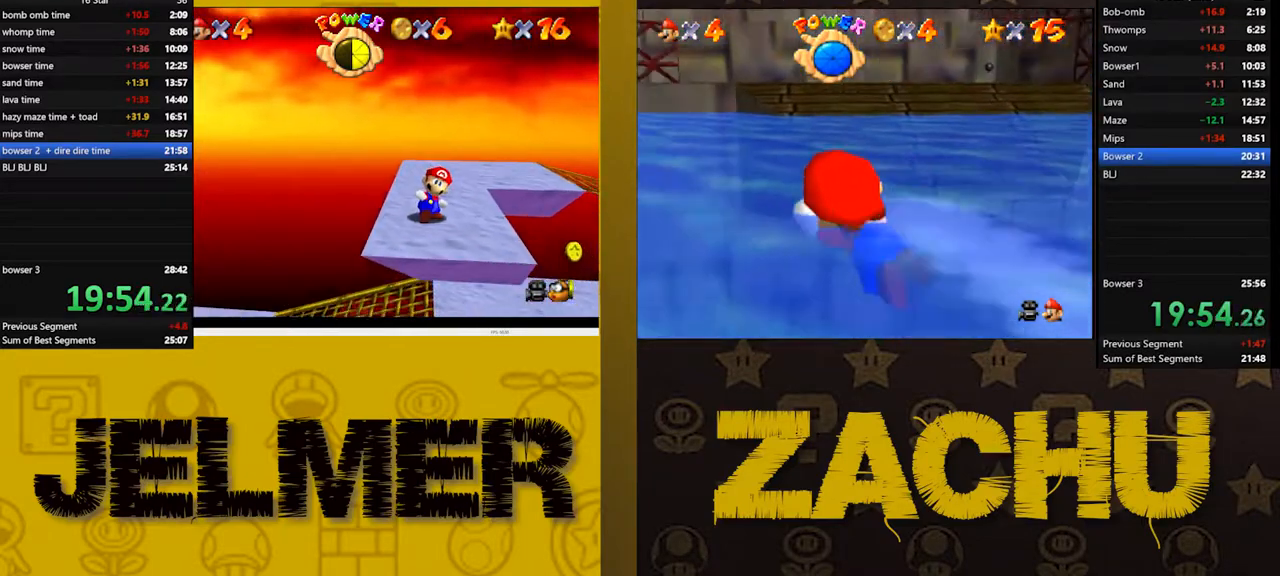
Gameplay with a controller (Xbox layout); each line is a JSON object with the inputs held at the frame after it (dt_ms = milliseconds from this image to that frame). "button_events" lists button changes between this image and that frame as [ms after this image, input, new state], when the widget could be followed in between (sticks are given only as held states).
{"dt_ms": 500, "buttons": [], "left_stick": "center", "right_stick": "center", "button_events": []}
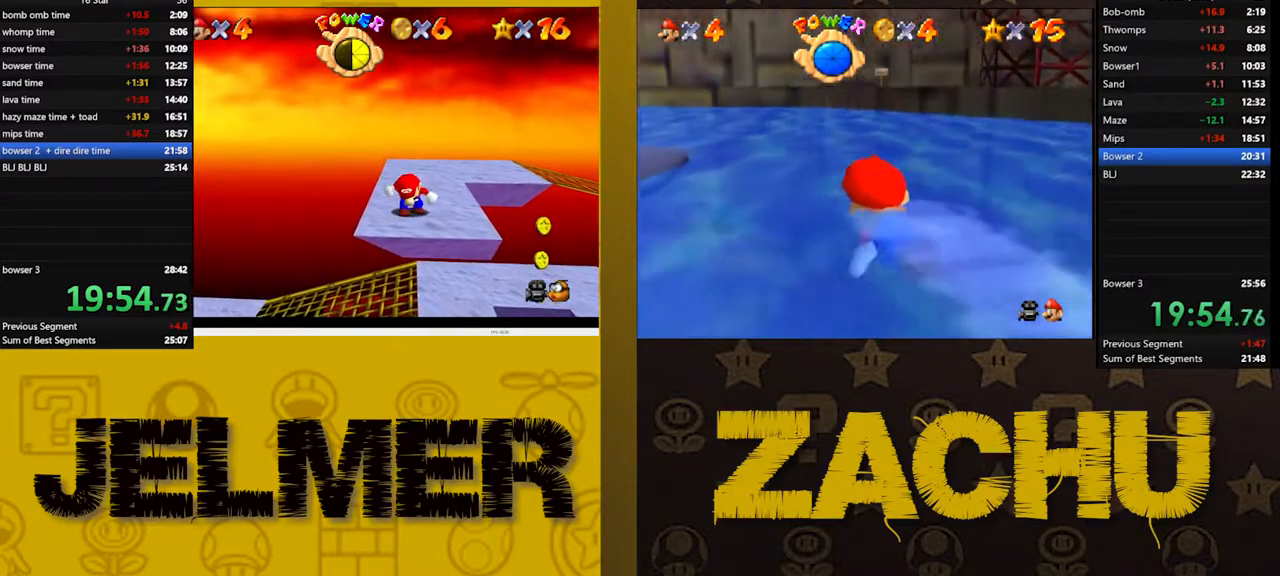
{"dt_ms": 500, "buttons": [], "left_stick": "center", "right_stick": "center", "button_events": []}
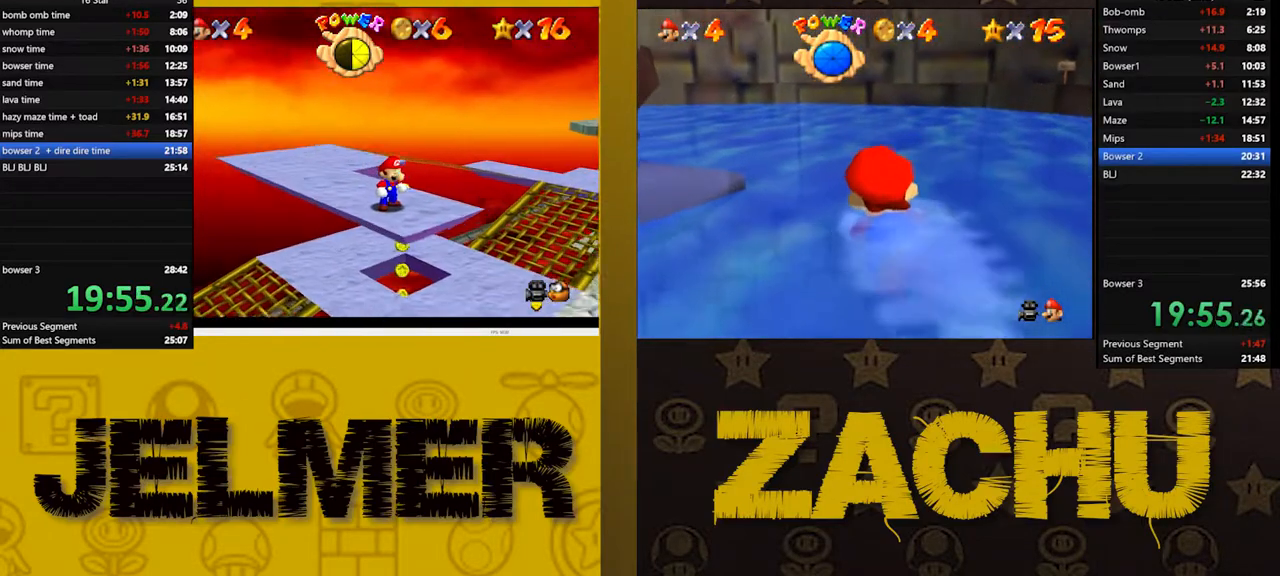
{"dt_ms": 500, "buttons": ["L2"], "left_stick": "center", "right_stick": "center", "button_events": [[267, "L2", "down"], [350, "L2", "up"], [433, "L2", "down"]]}
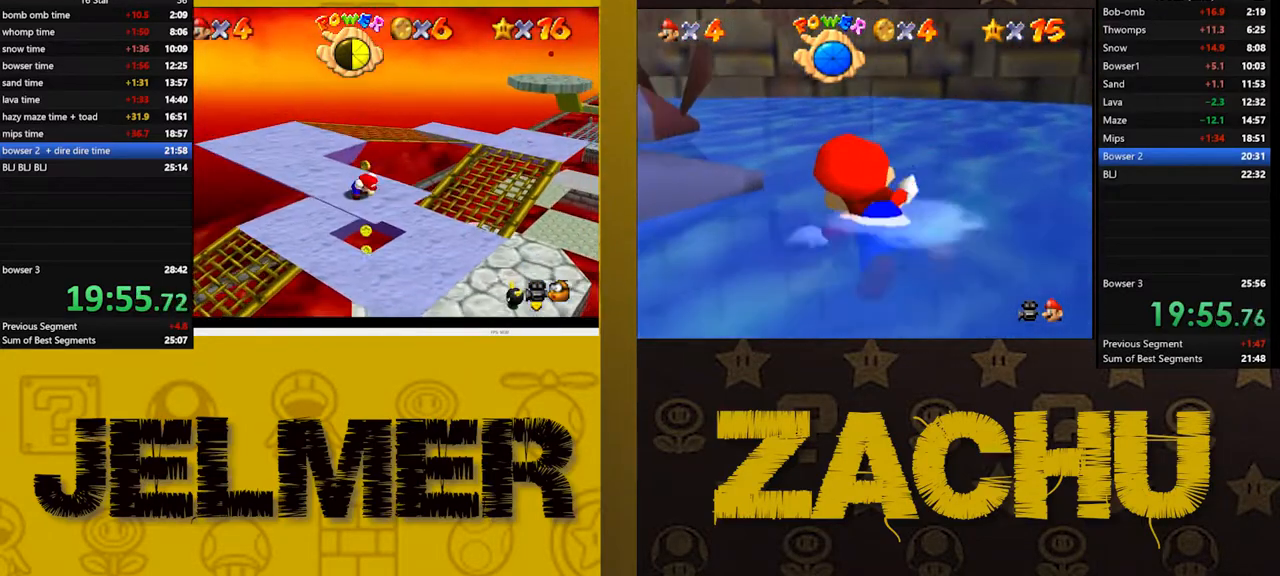
{"dt_ms": 500, "buttons": [], "left_stick": "center", "right_stick": "center", "button_events": [[33, "L2", "up"], [117, "L2", "down"], [167, "L2", "up"], [283, "L2", "down"], [333, "L2", "up"], [433, "L2", "down"], [500, "L2", "up"]]}
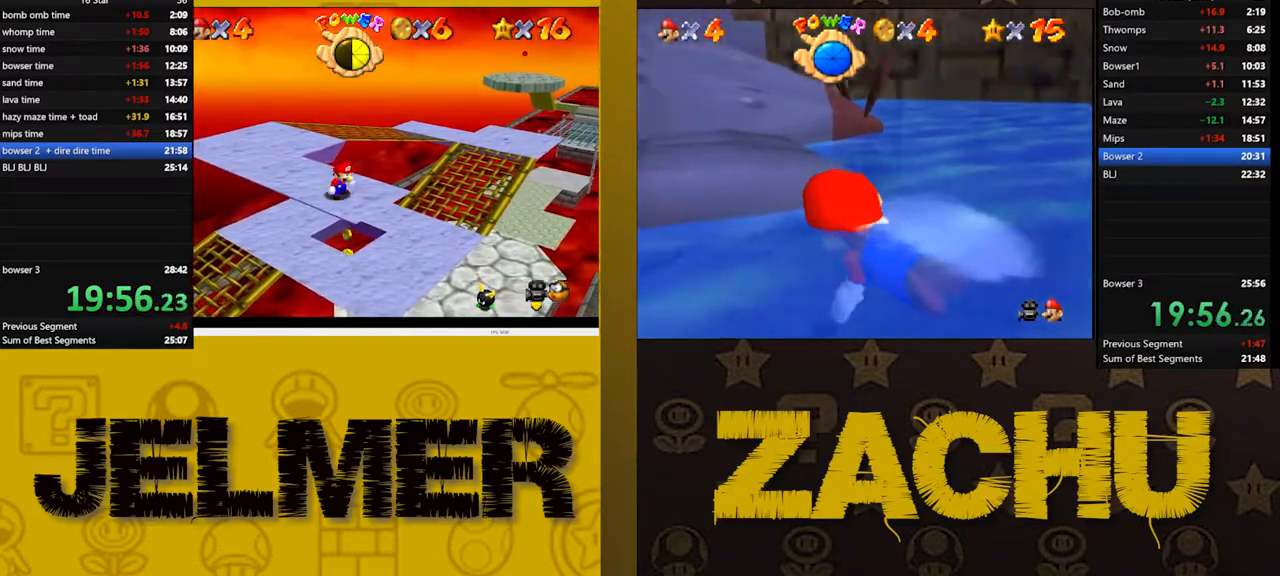
{"dt_ms": 500, "buttons": ["L2"], "left_stick": "center", "right_stick": "center", "button_events": [[100, "L2", "down"], [183, "L2", "up"], [250, "L2", "down"], [350, "L2", "up"], [467, "L2", "down"]]}
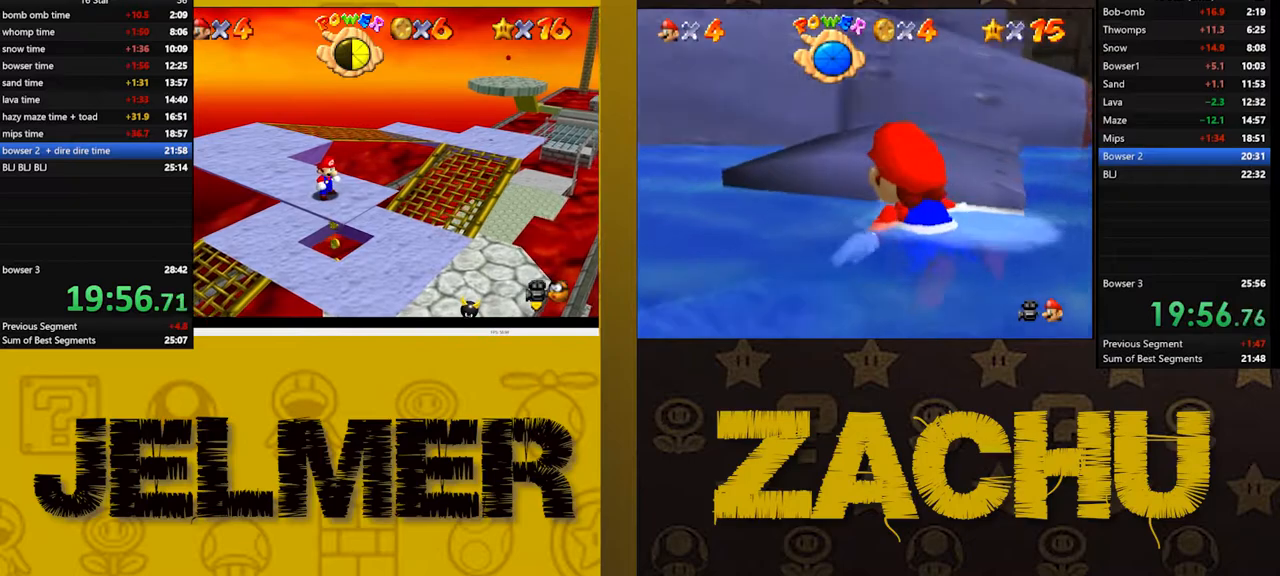
{"dt_ms": 500, "buttons": [], "left_stick": "center", "right_stick": "center", "button_events": [[100, "L2", "up"], [217, "L2", "down"], [333, "L2", "up"], [417, "L2", "down"], [500, "L2", "up"]]}
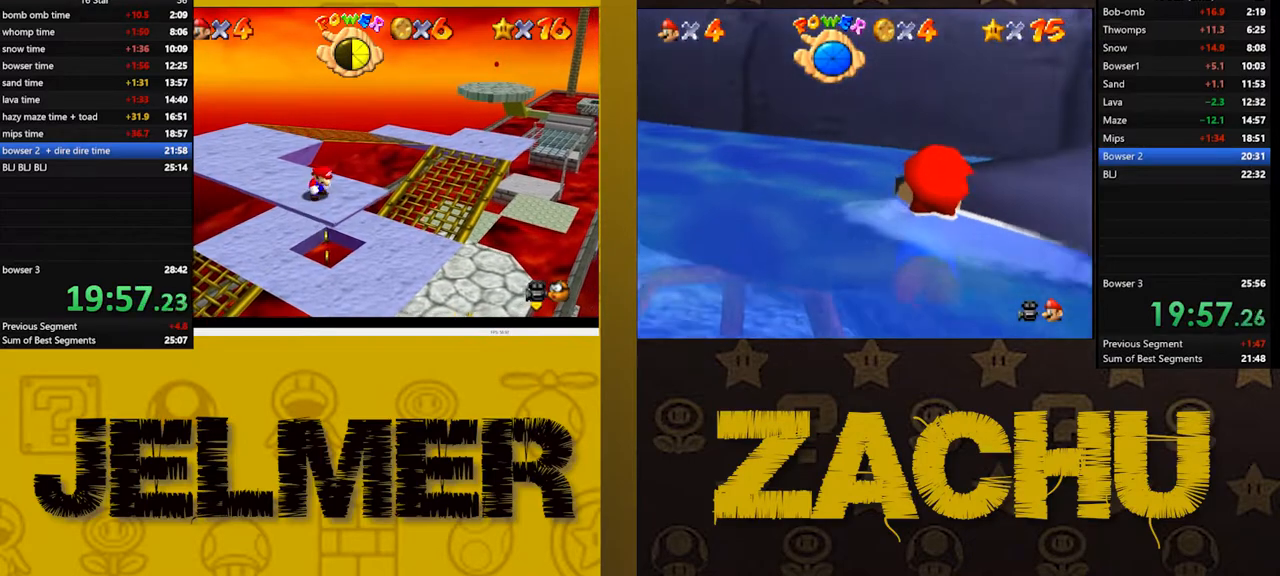
{"dt_ms": 500, "buttons": ["L2"], "left_stick": "center", "right_stick": "center", "button_events": [[83, "L2", "down"], [183, "L2", "up"], [267, "L2", "down"], [383, "L2", "up"], [467, "L2", "down"]]}
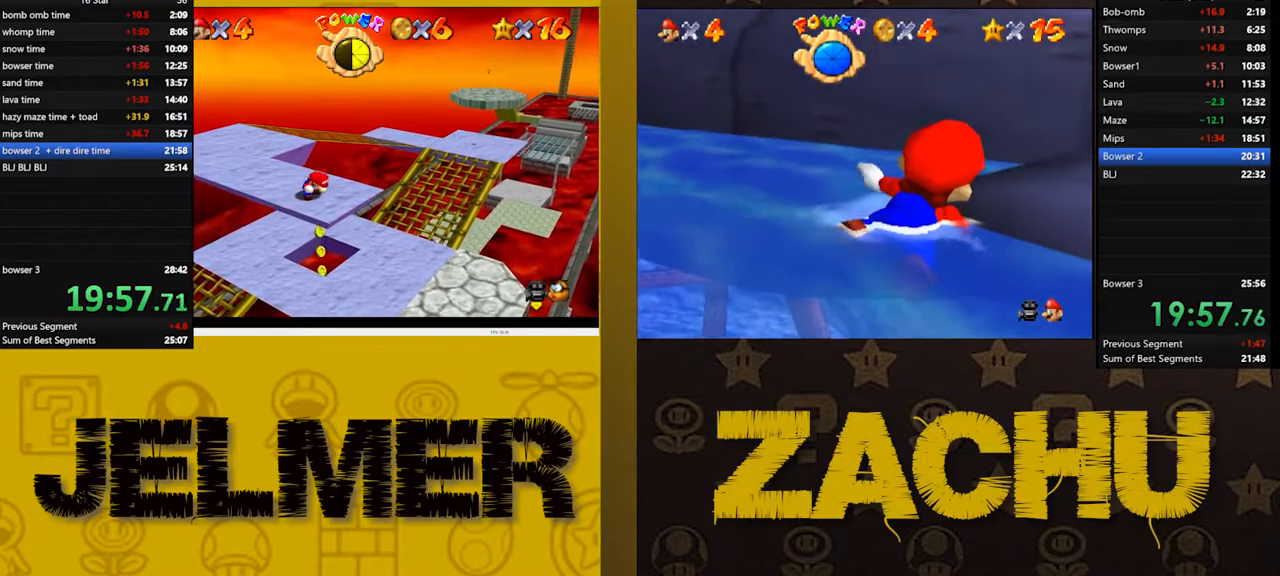
{"dt_ms": 500, "buttons": ["L2"], "left_stick": "center", "right_stick": "center", "button_events": [[33, "L2", "up"], [133, "L2", "down"], [217, "L2", "up"], [317, "L2", "down"], [433, "L2", "up"], [500, "L2", "down"]]}
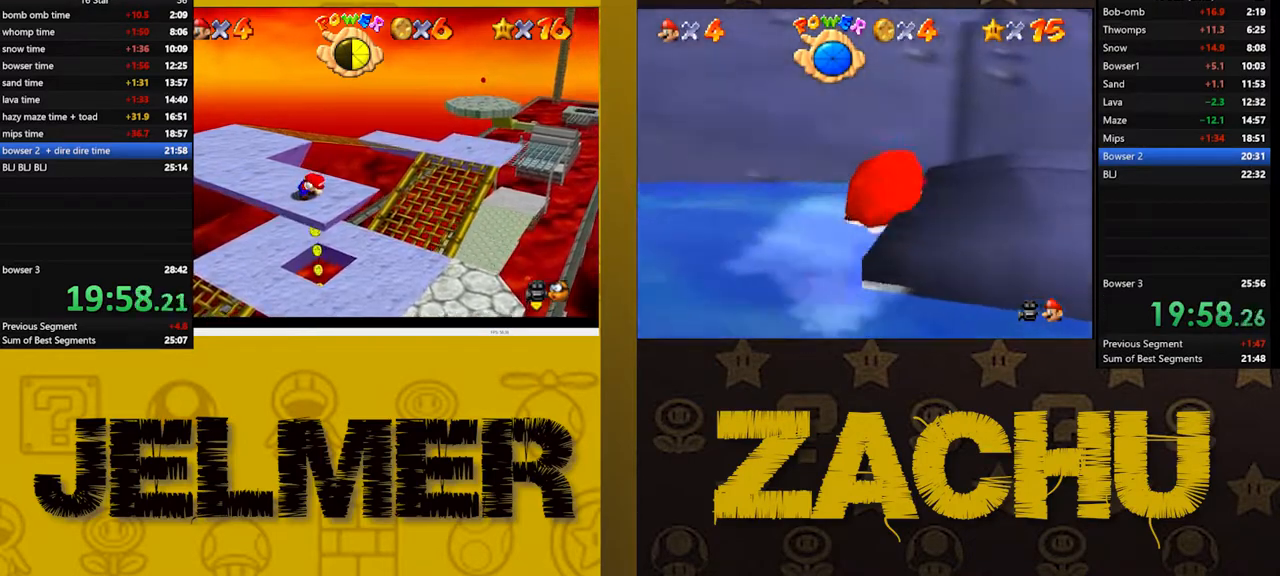
{"dt_ms": 500, "buttons": ["L2"], "left_stick": "center", "right_stick": "center", "button_events": [[117, "L2", "up"], [217, "L2", "down"], [350, "L2", "up"], [433, "L2", "down"]]}
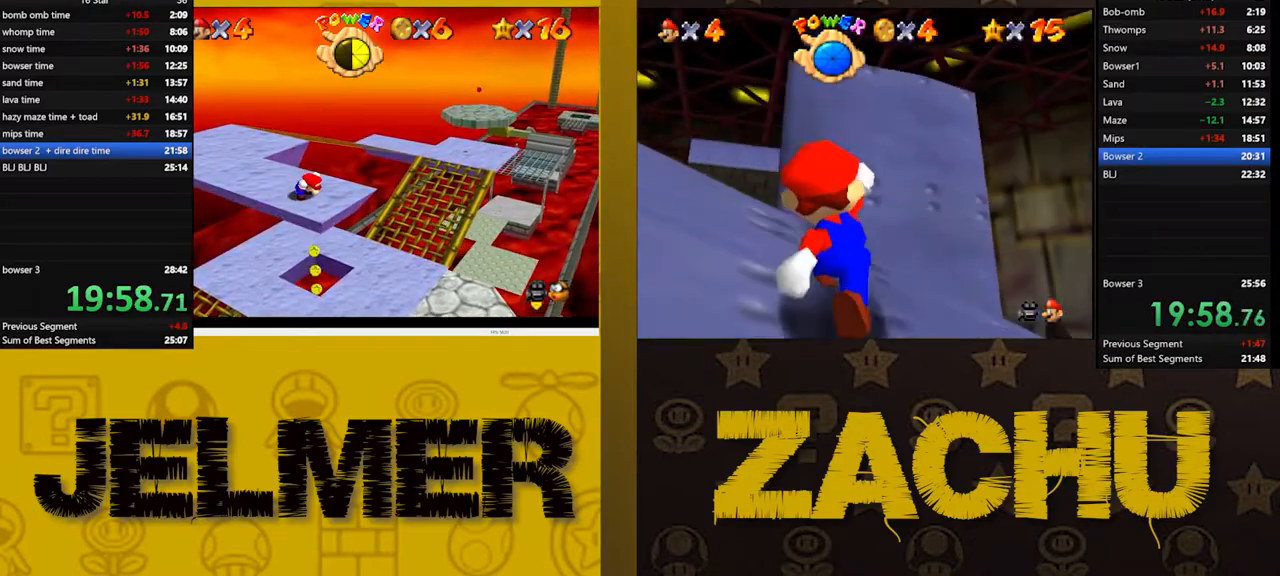
{"dt_ms": 500, "buttons": [], "left_stick": "center", "right_stick": "center", "button_events": [[50, "L2", "up"], [150, "L2", "down"], [267, "L2", "up"], [350, "L2", "down"], [467, "L2", "up"]]}
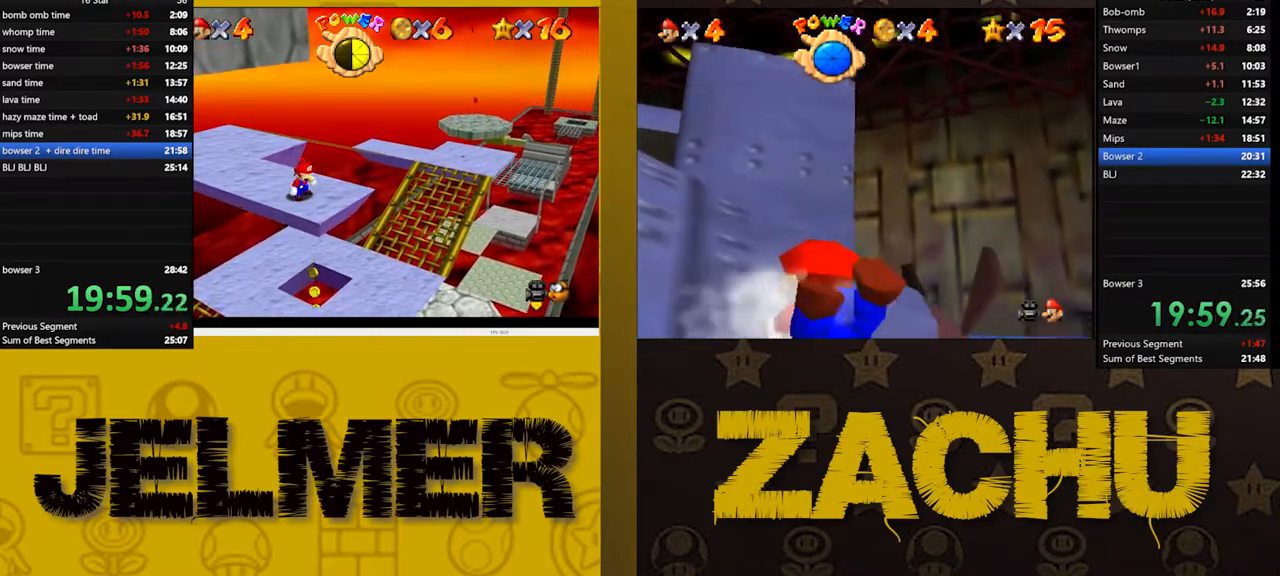
{"dt_ms": 500, "buttons": [], "left_stick": "center", "right_stick": "center", "button_events": [[33, "L2", "down"], [167, "L2", "up"]]}
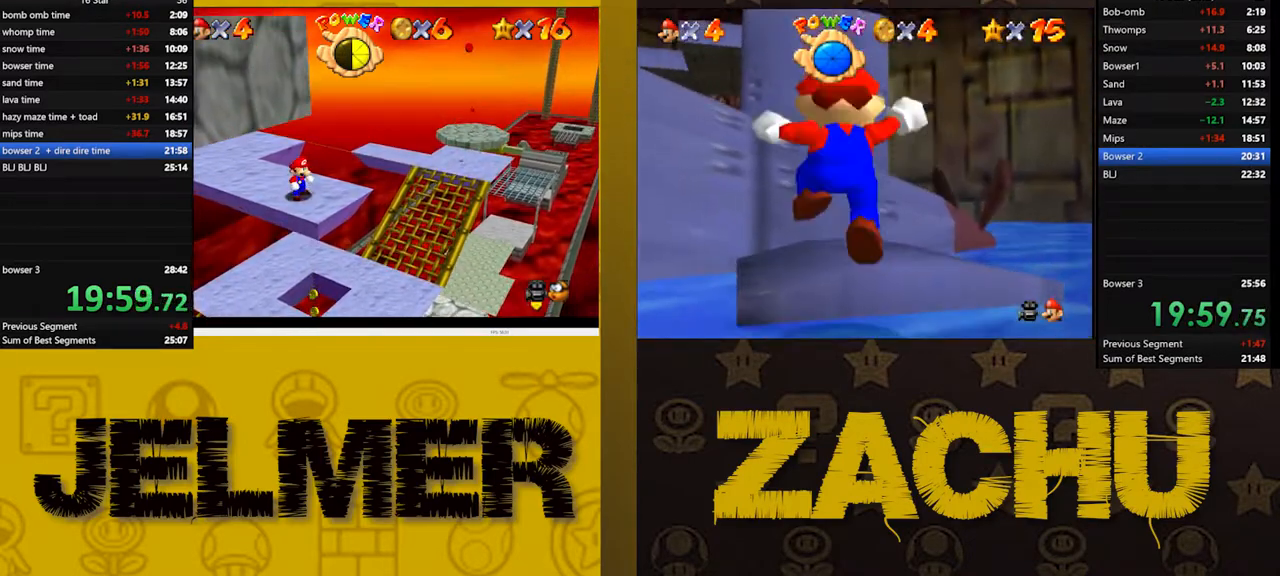
{"dt_ms": 500, "buttons": [], "left_stick": "center", "right_stick": "center", "button_events": []}
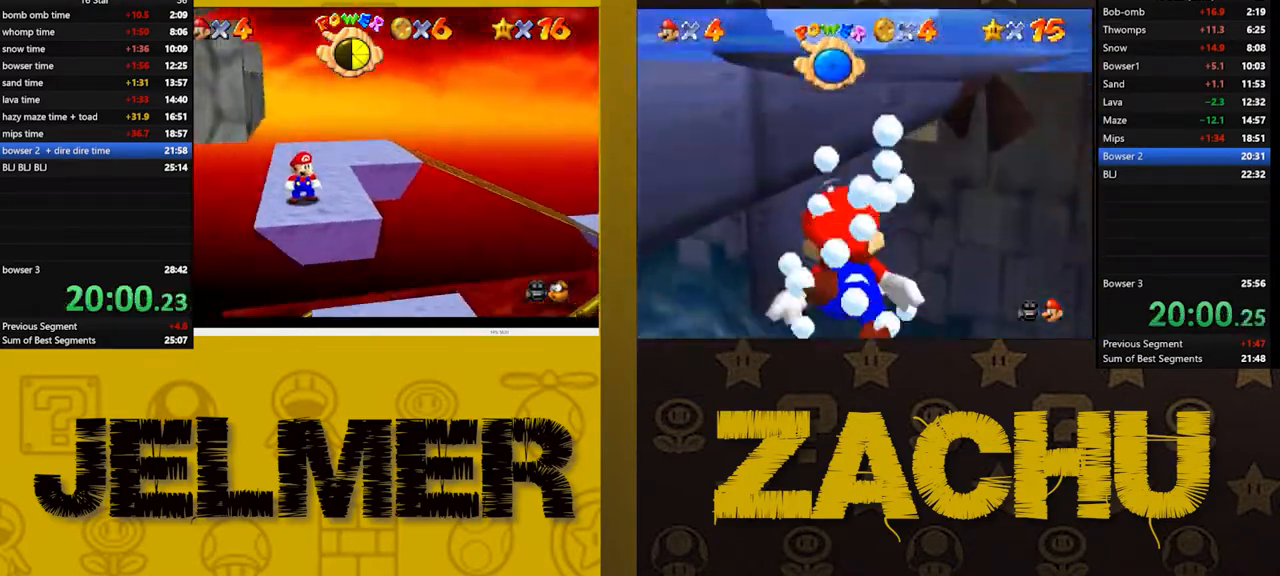
{"dt_ms": 500, "buttons": ["A"], "left_stick": "left", "right_stick": "center", "button_events": [[400, "A", "down"]]}
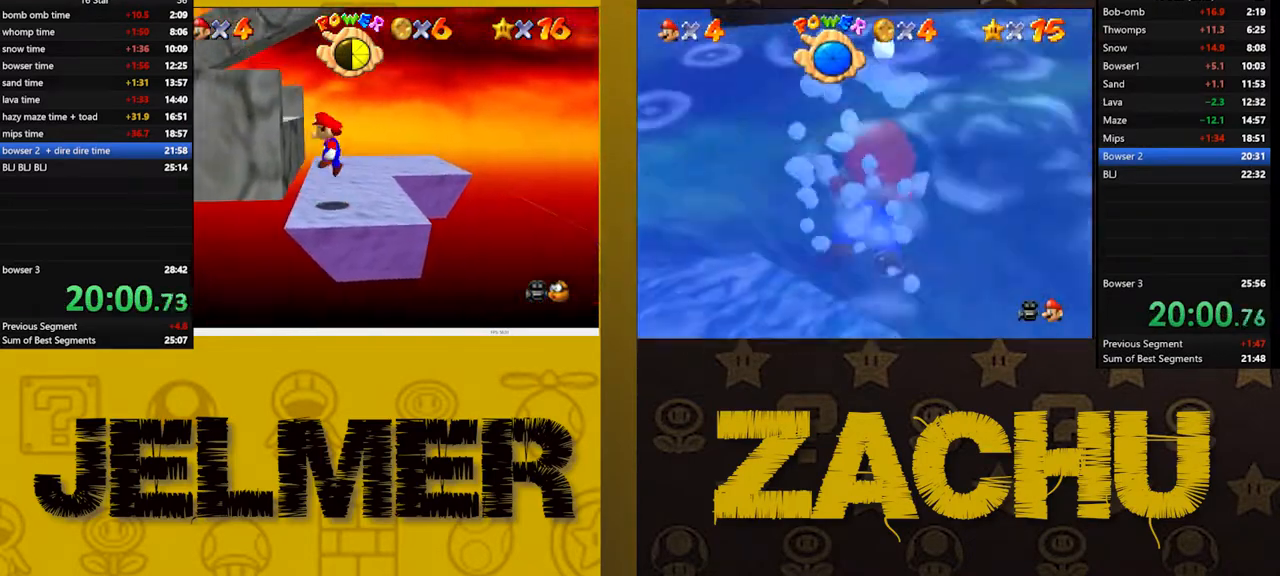
{"dt_ms": 500, "buttons": [], "left_stick": "left", "right_stick": "center", "button_events": [[167, "A", "up"]]}
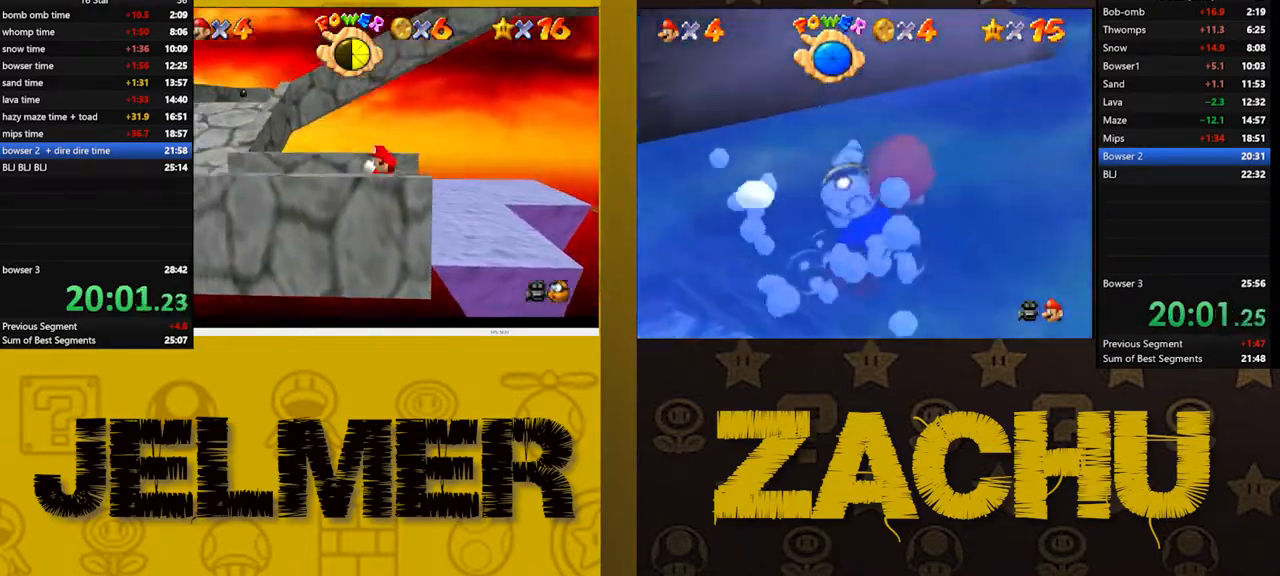
{"dt_ms": 500, "buttons": [], "left_stick": "left", "right_stick": "center", "button_events": []}
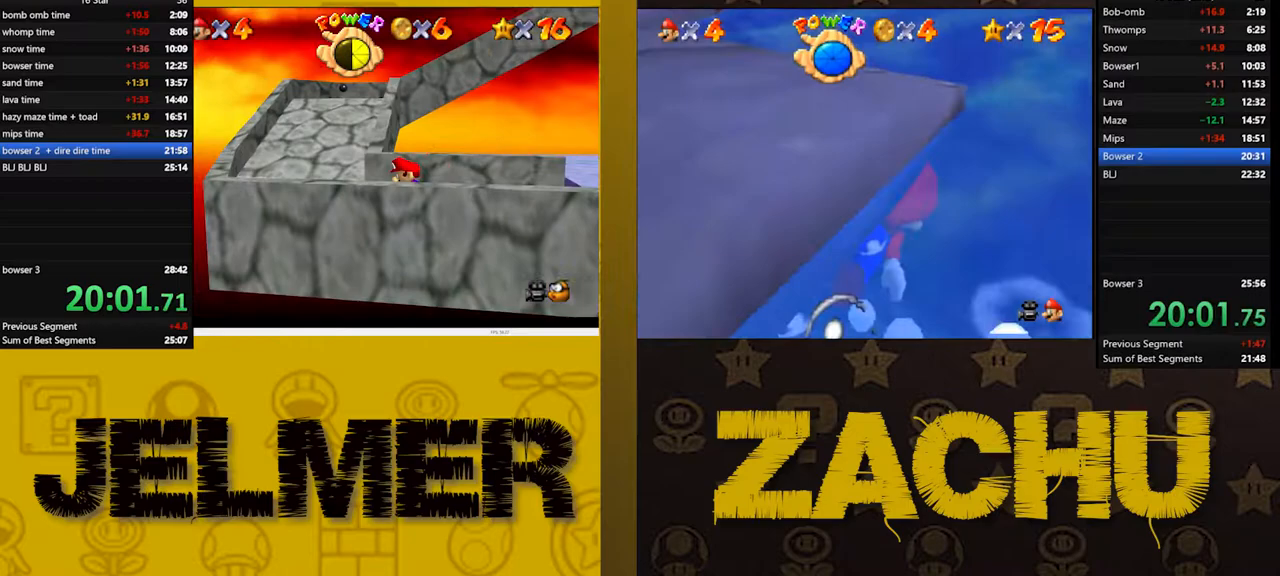
{"dt_ms": 500, "buttons": [], "left_stick": "up", "right_stick": "center", "button_events": []}
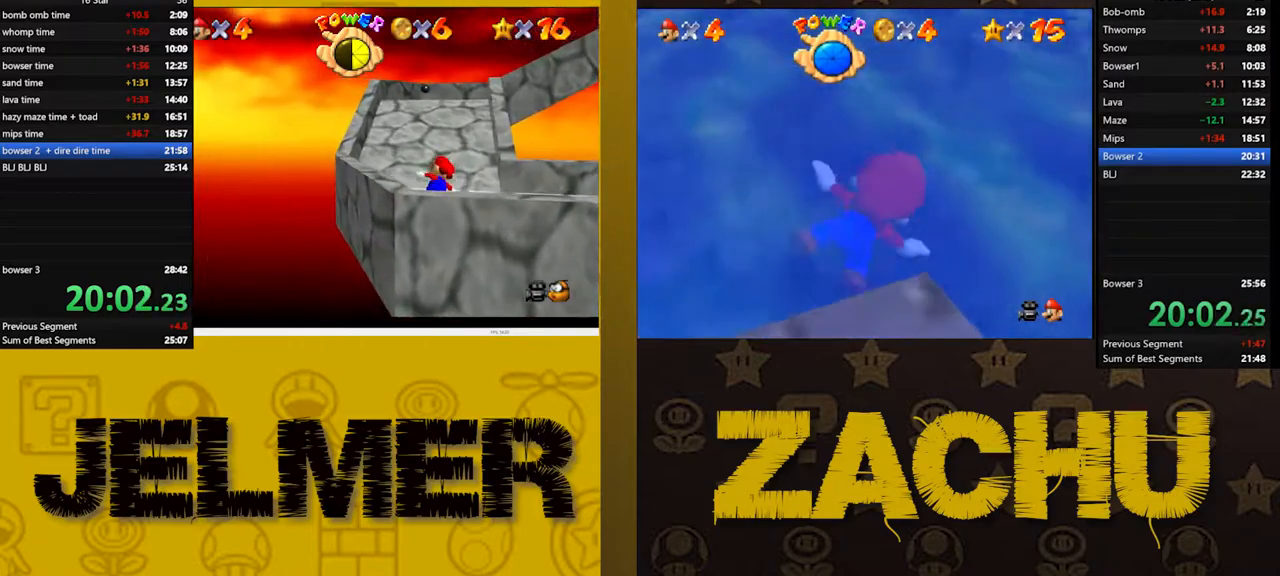
{"dt_ms": 500, "buttons": [], "left_stick": "up-left", "right_stick": "center", "button_events": []}
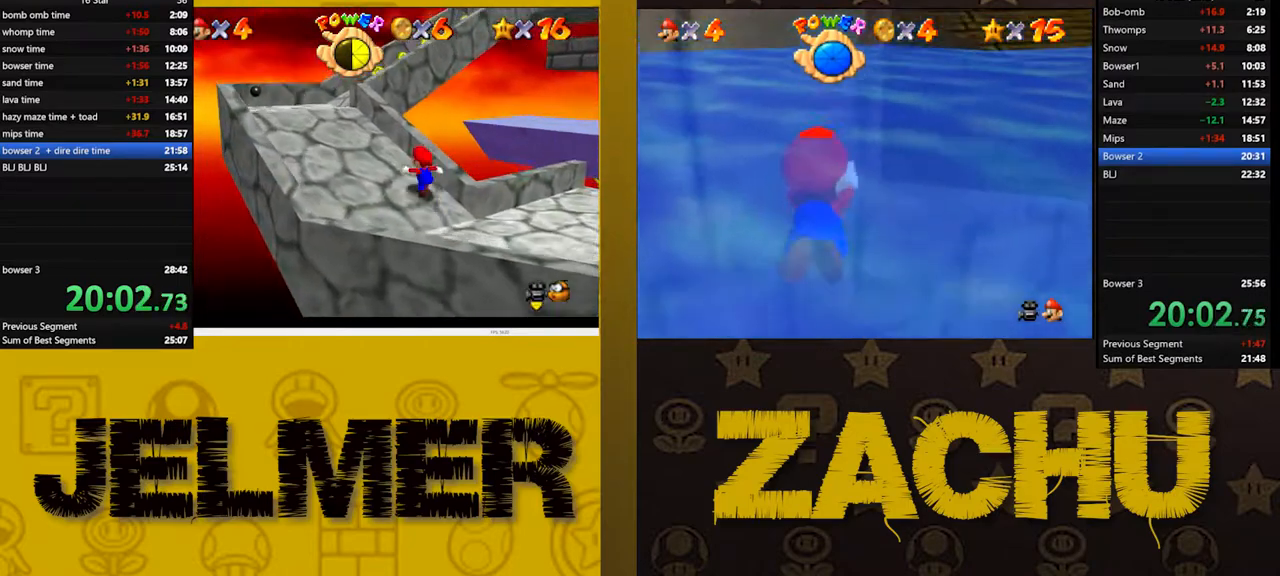
{"dt_ms": 500, "buttons": [], "left_stick": "up-left", "right_stick": "center", "button_events": []}
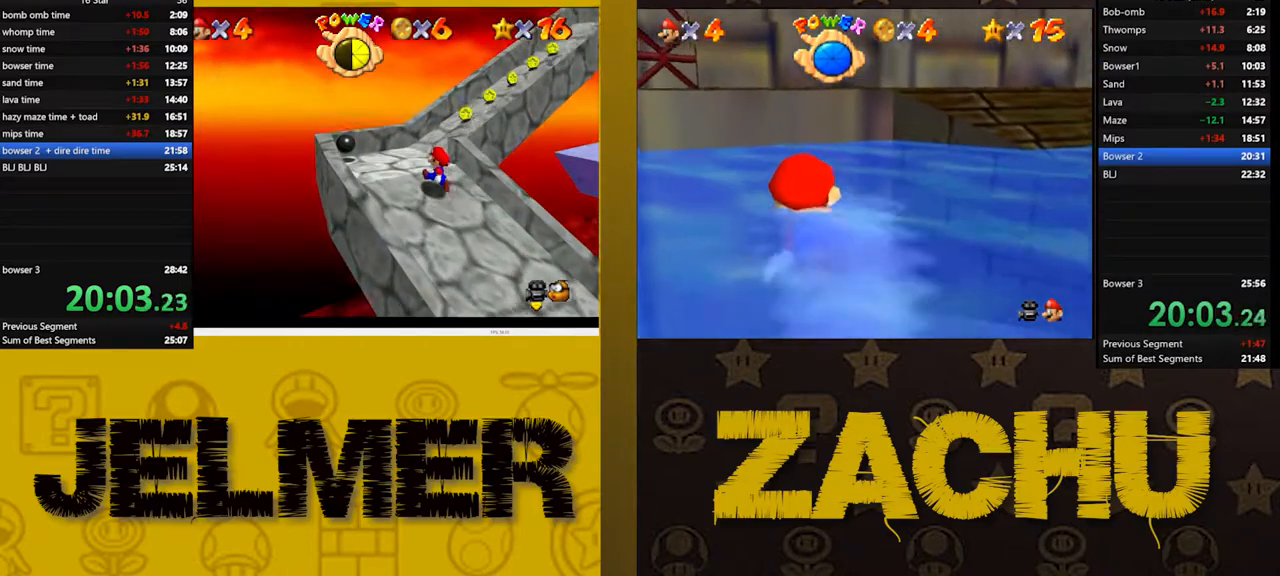
{"dt_ms": 500, "buttons": [], "left_stick": "up-right", "right_stick": "center", "button_events": []}
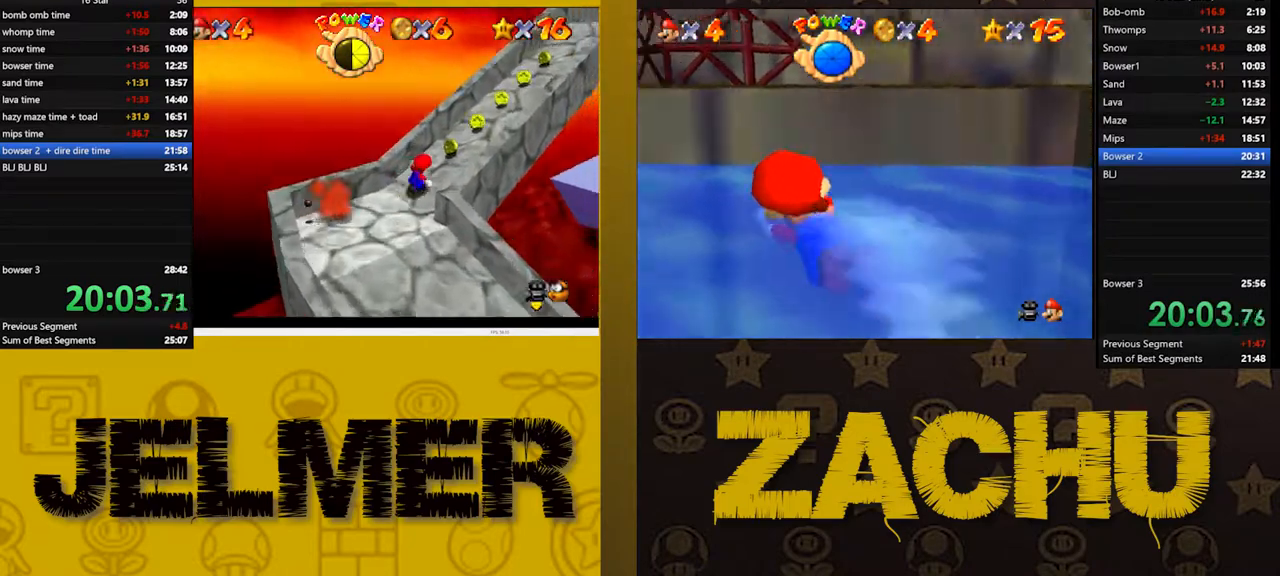
{"dt_ms": 500, "buttons": [], "left_stick": "up-right", "right_stick": "center", "button_events": [[133, "A", "down"], [300, "A", "up"], [300, "X", "down"], [400, "X", "up"]]}
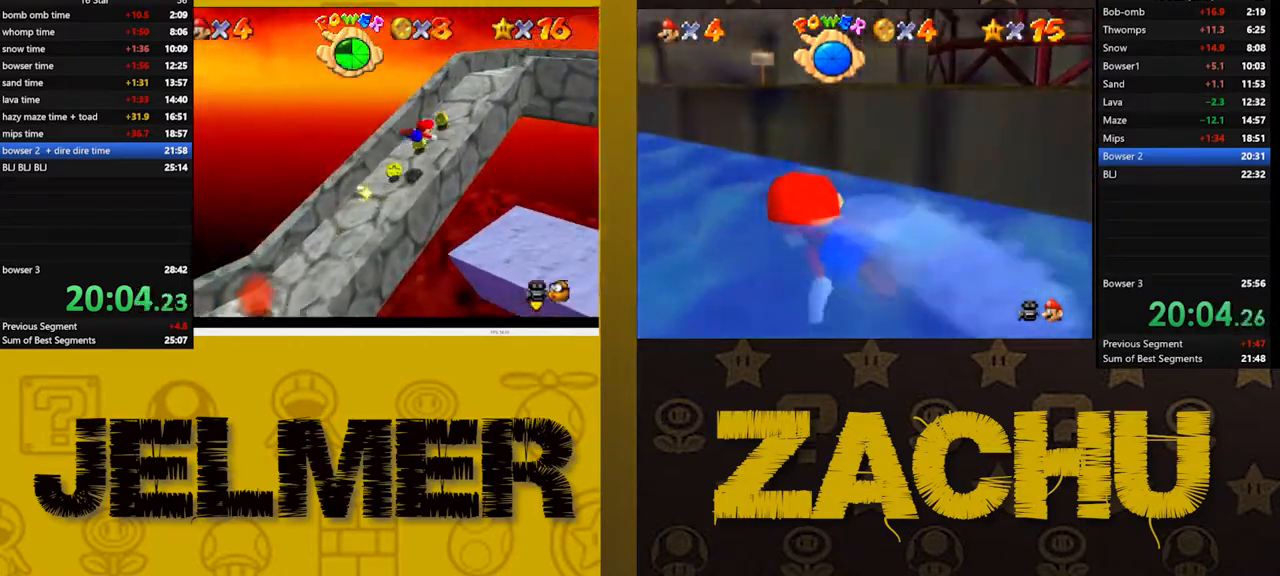
{"dt_ms": 500, "buttons": [], "left_stick": "up-right", "right_stick": "center", "button_events": [[183, "A", "down"], [300, "A", "up"]]}
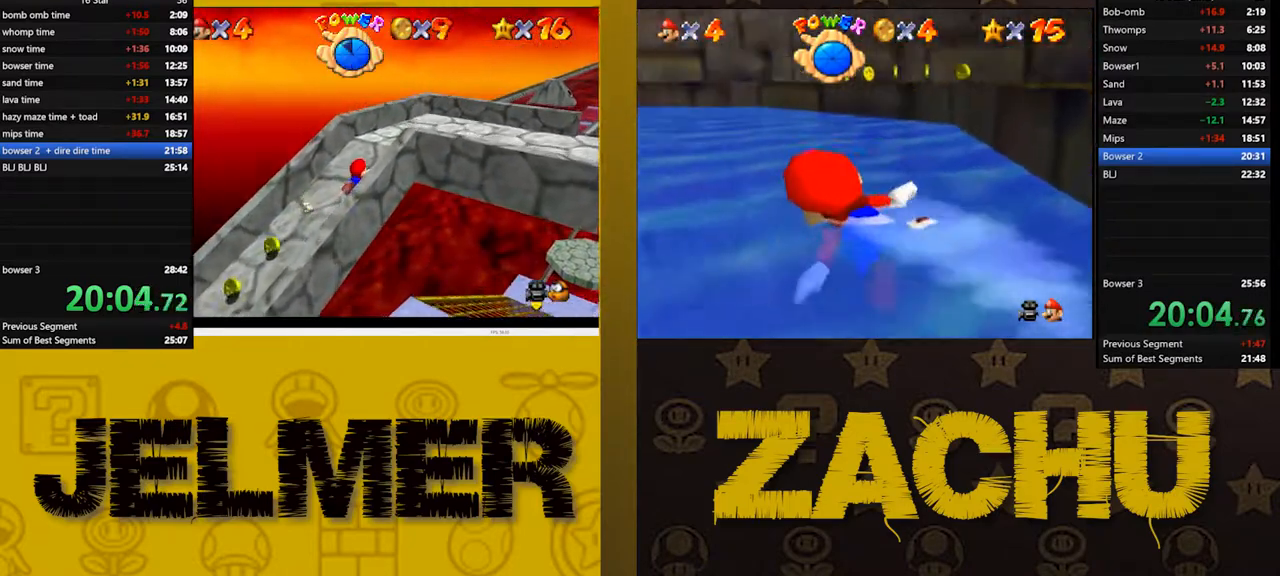
{"dt_ms": 500, "buttons": [], "left_stick": "up-right", "right_stick": "center", "button_events": [[83, "A", "down"], [183, "A", "up"]]}
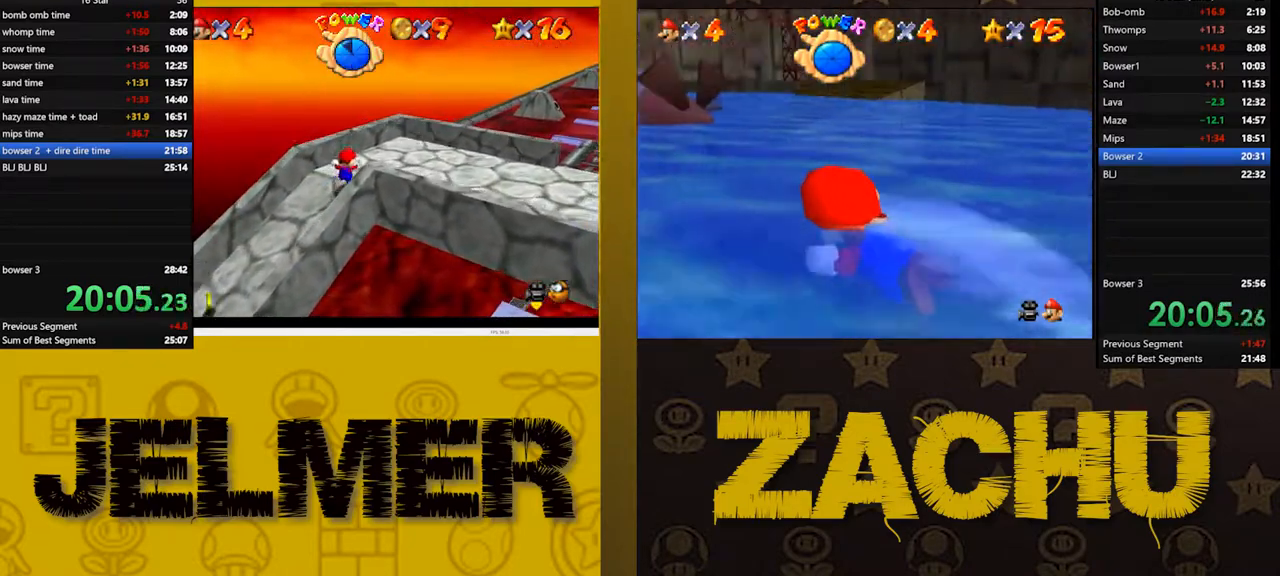
{"dt_ms": 1000, "buttons": [], "left_stick": "right", "right_stick": "center", "button_events": []}
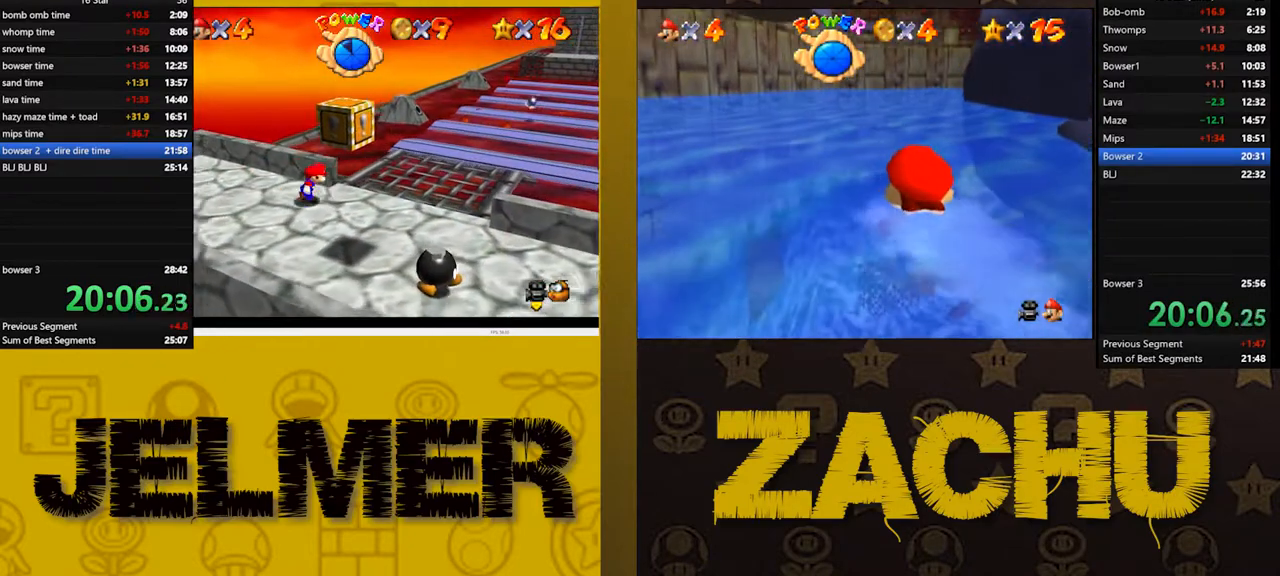
{"dt_ms": 500, "buttons": [], "left_stick": "up-right", "right_stick": "center", "button_events": []}
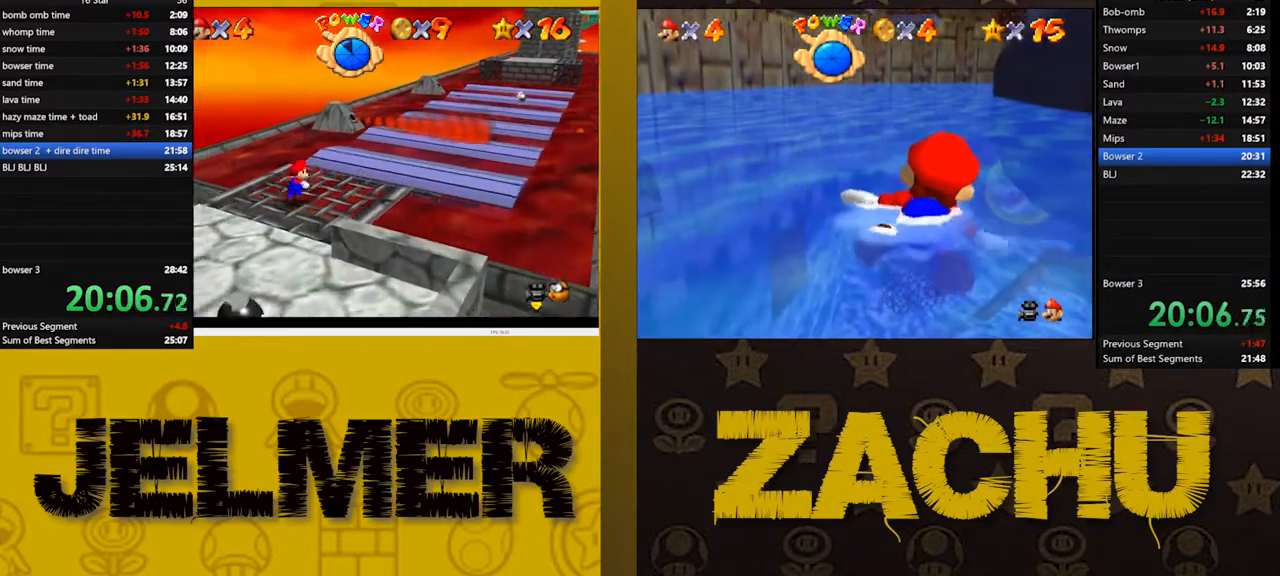
{"dt_ms": 500, "buttons": ["A", "L2"], "left_stick": "up-right", "right_stick": "center", "button_events": [[150, "L2", "down"], [250, "A", "down"]]}
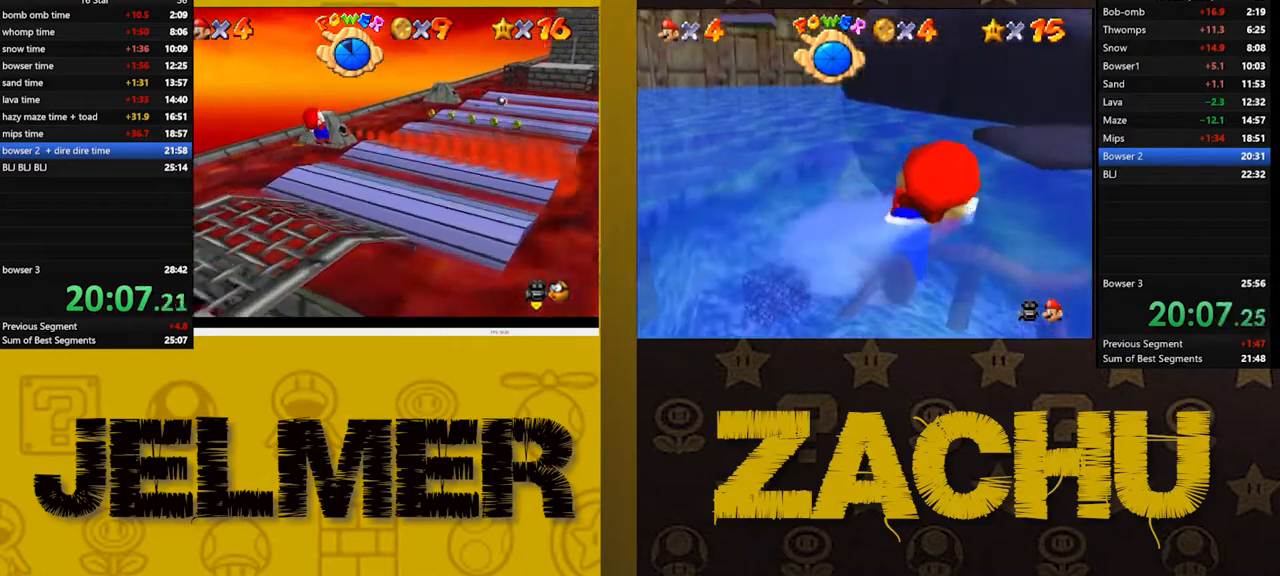
{"dt_ms": 500, "buttons": ["A", "L2"], "left_stick": "up-right", "right_stick": "center", "button_events": []}
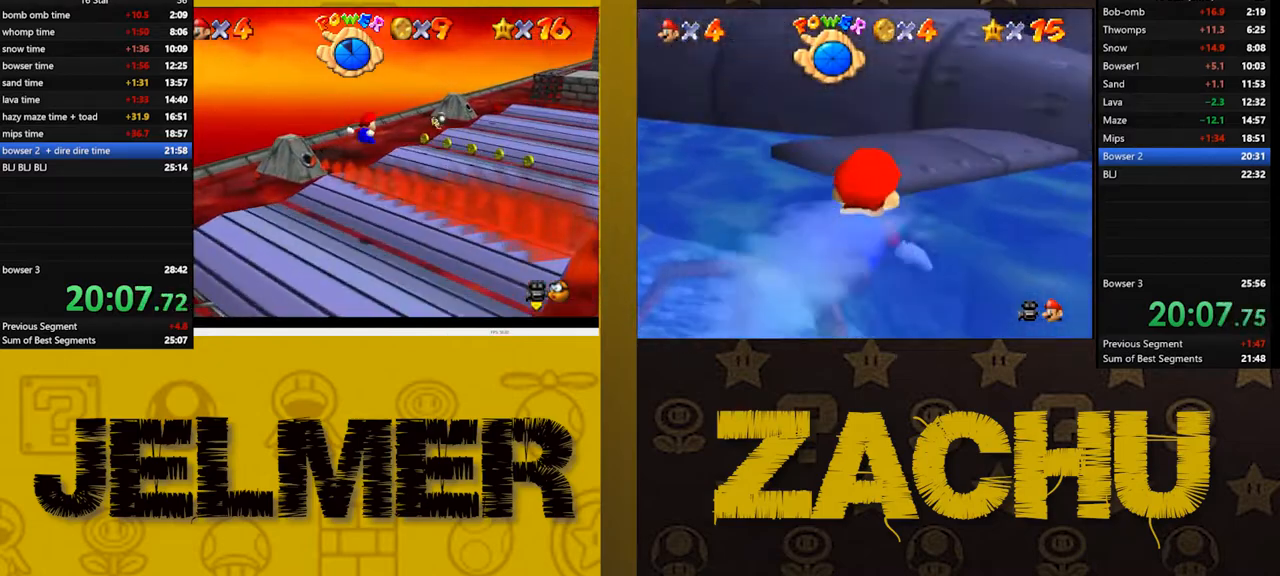
{"dt_ms": 500, "buttons": ["L2"], "left_stick": "up-right", "right_stick": "center", "button_events": [[117, "A", "up"]]}
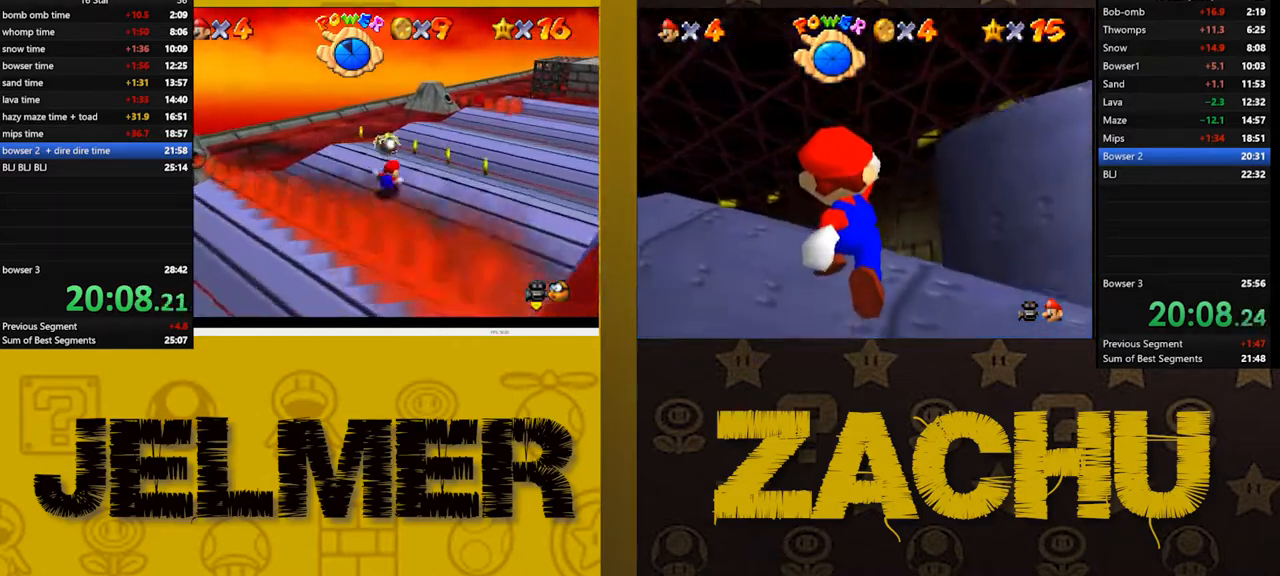
{"dt_ms": 500, "buttons": ["L2"], "left_stick": "up-right", "right_stick": "center", "button_events": [[50, "A", "down"], [500, "A", "up"]]}
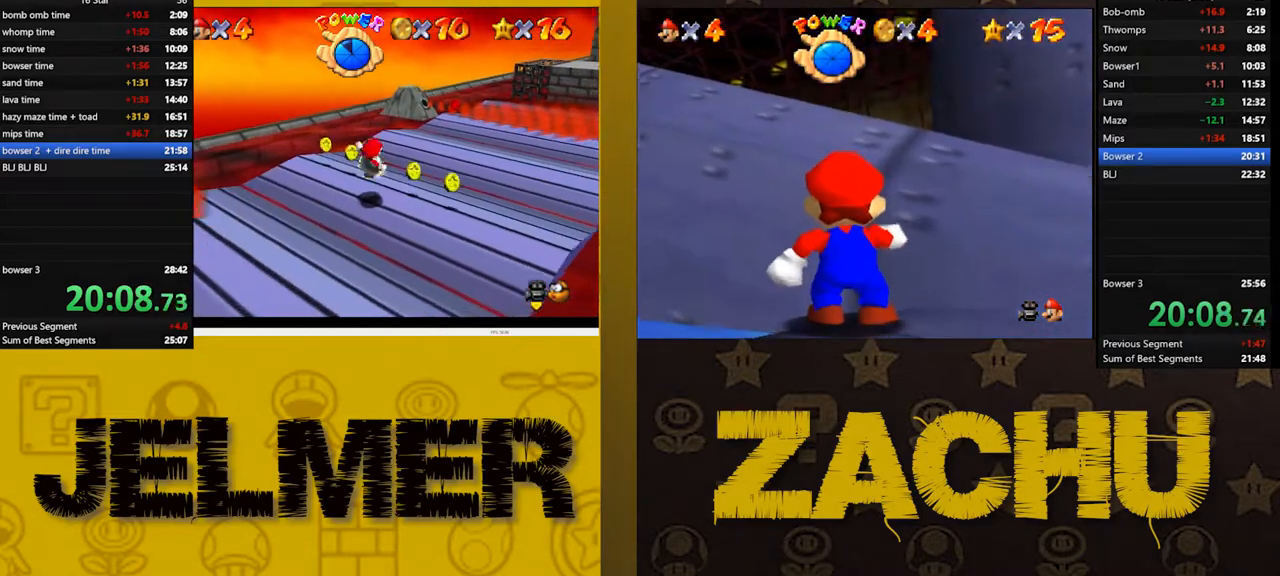
{"dt_ms": 500, "buttons": [], "left_stick": "up", "right_stick": "center", "button_events": [[133, "L2", "up"]]}
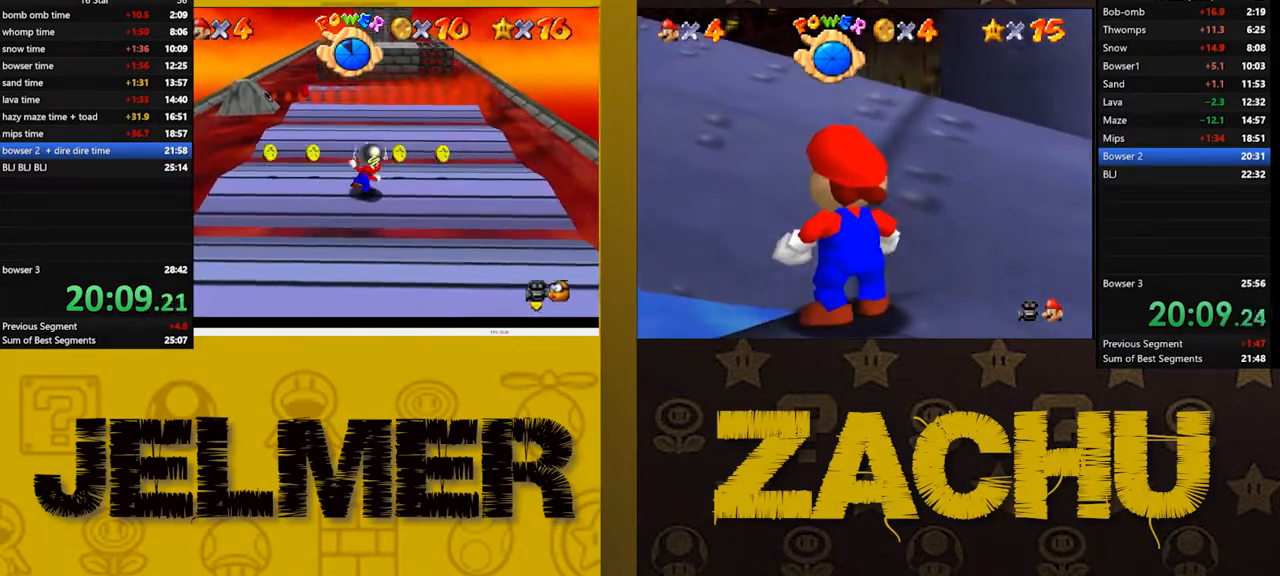
{"dt_ms": 500, "buttons": [], "left_stick": "up", "right_stick": "center", "button_events": []}
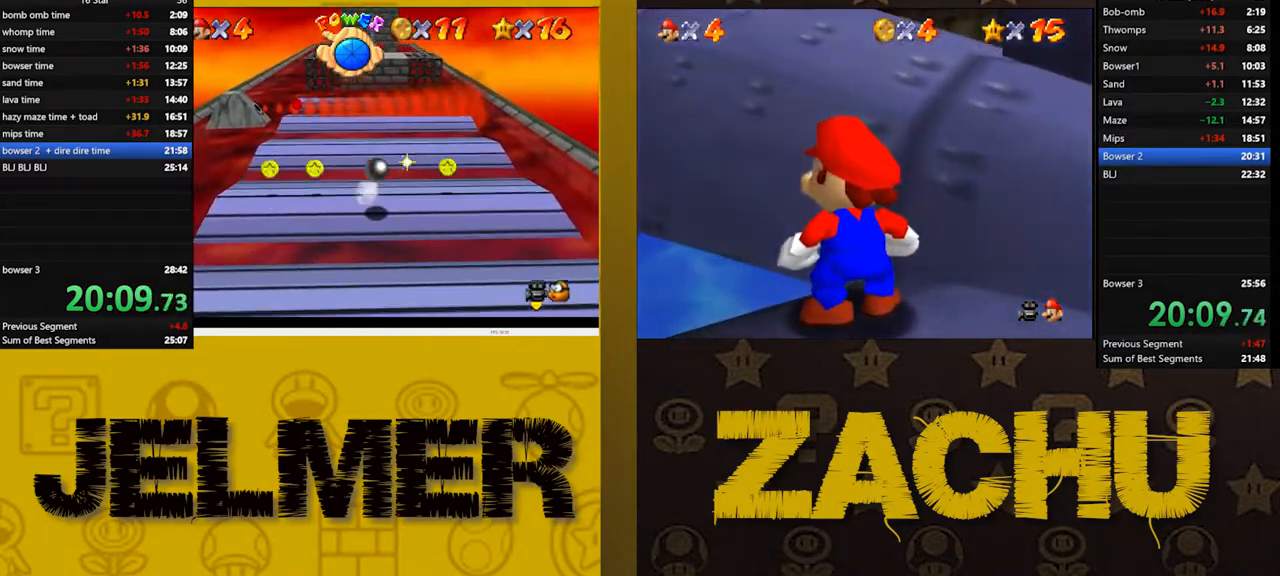
{"dt_ms": 500, "buttons": ["A", "L2"], "left_stick": "up", "right_stick": "center", "button_events": [[117, "L2", "down"], [150, "A", "down"]]}